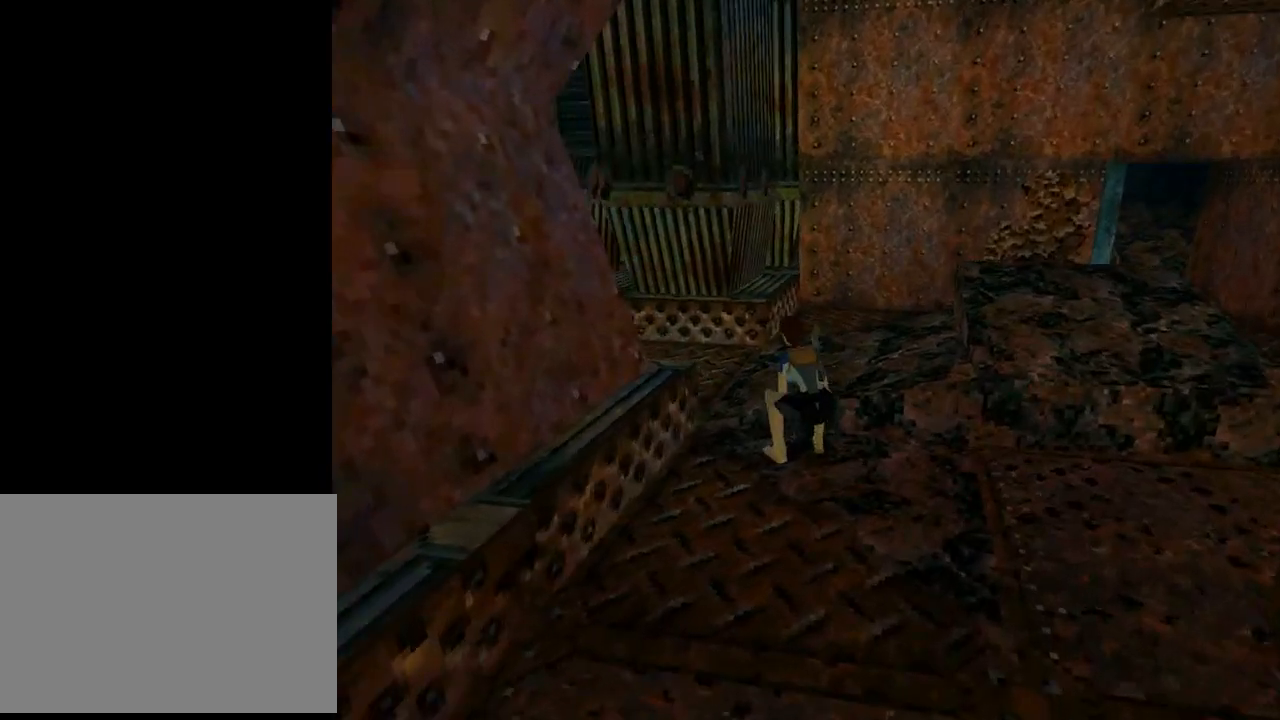
Gameplay with a controller (PlayStation layout); each line is a JSON object with the inputs held at the frame after it. "events" lists button and stick changes between this image and that frame as [ms after this image, input, new state], when the widget could be followed in between. Not read: L2 right_stick.
{"buttons": ["L1", "DPAD_UP", "DPAD_LEFT"], "left_stick": "center", "events": [[33, "L1", "down"]]}
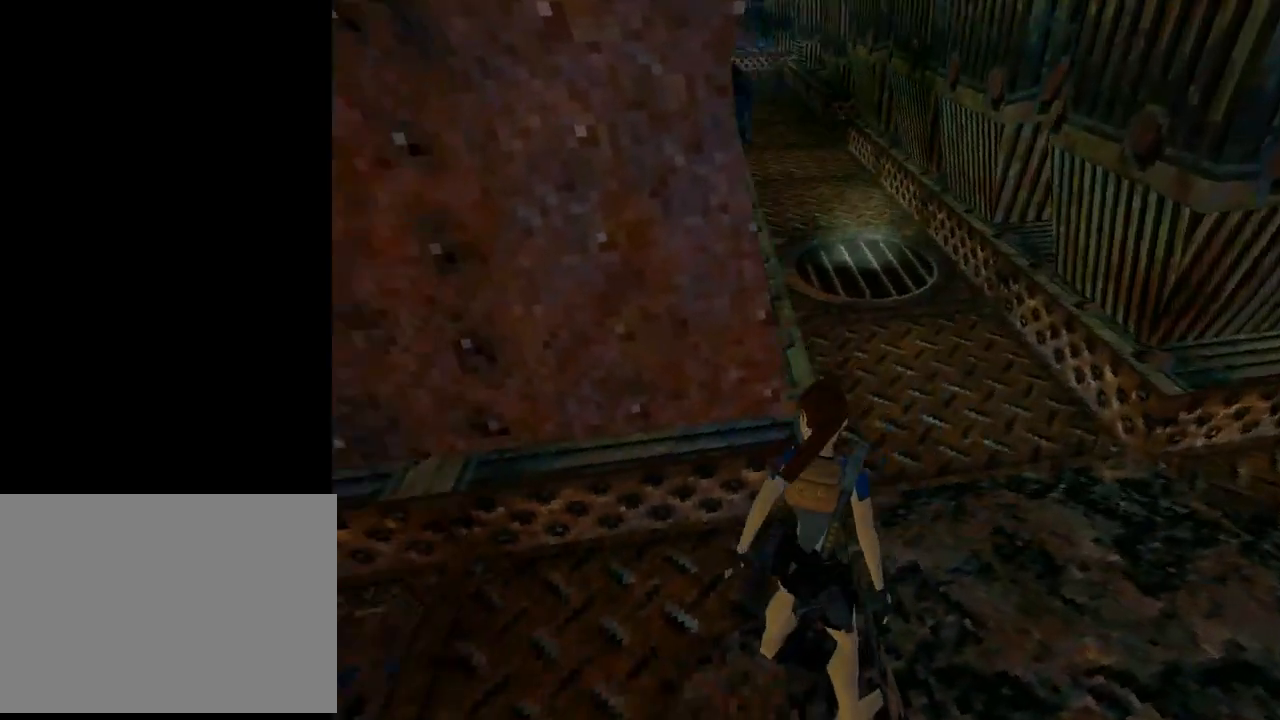
{"buttons": ["L1", "DPAD_DOWN"], "left_stick": "center", "events": [[33, "DPAD_LEFT", "up"], [33, "DPAD_UP", "up"], [333, "DPAD_DOWN", "down"]]}
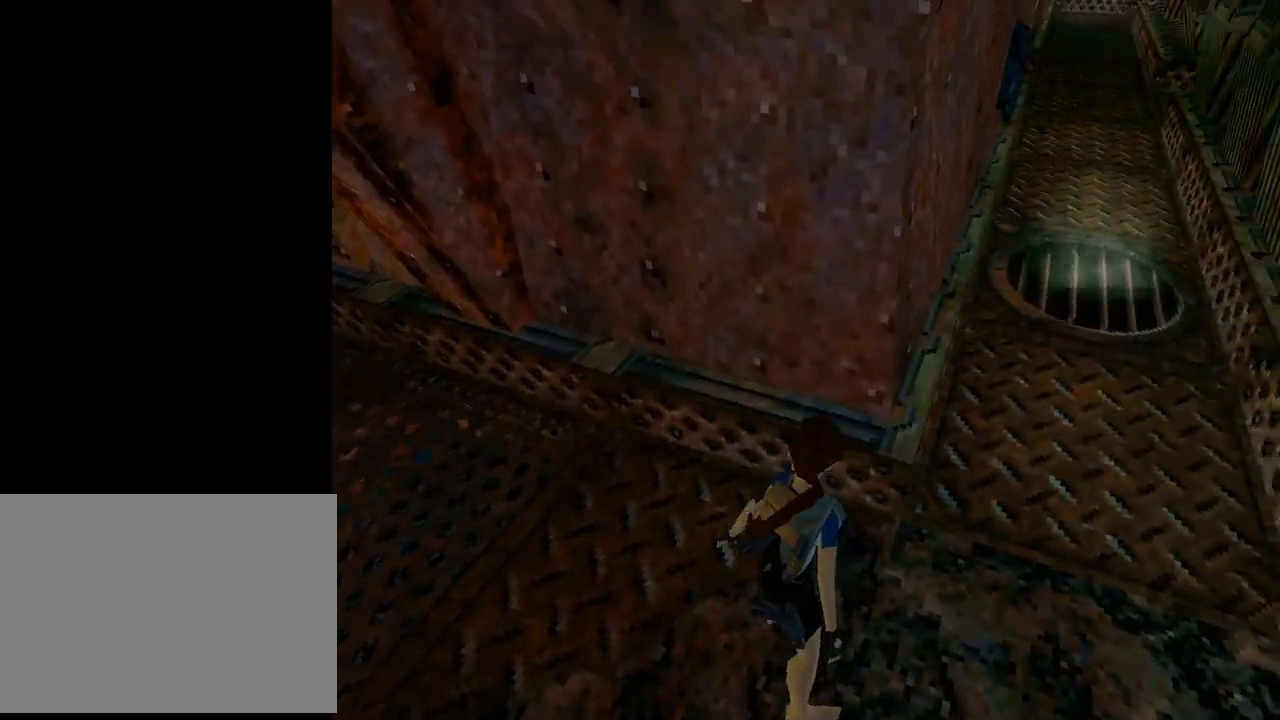
{"buttons": ["L1"], "left_stick": "center", "events": [[67, "DPAD_DOWN", "up"]]}
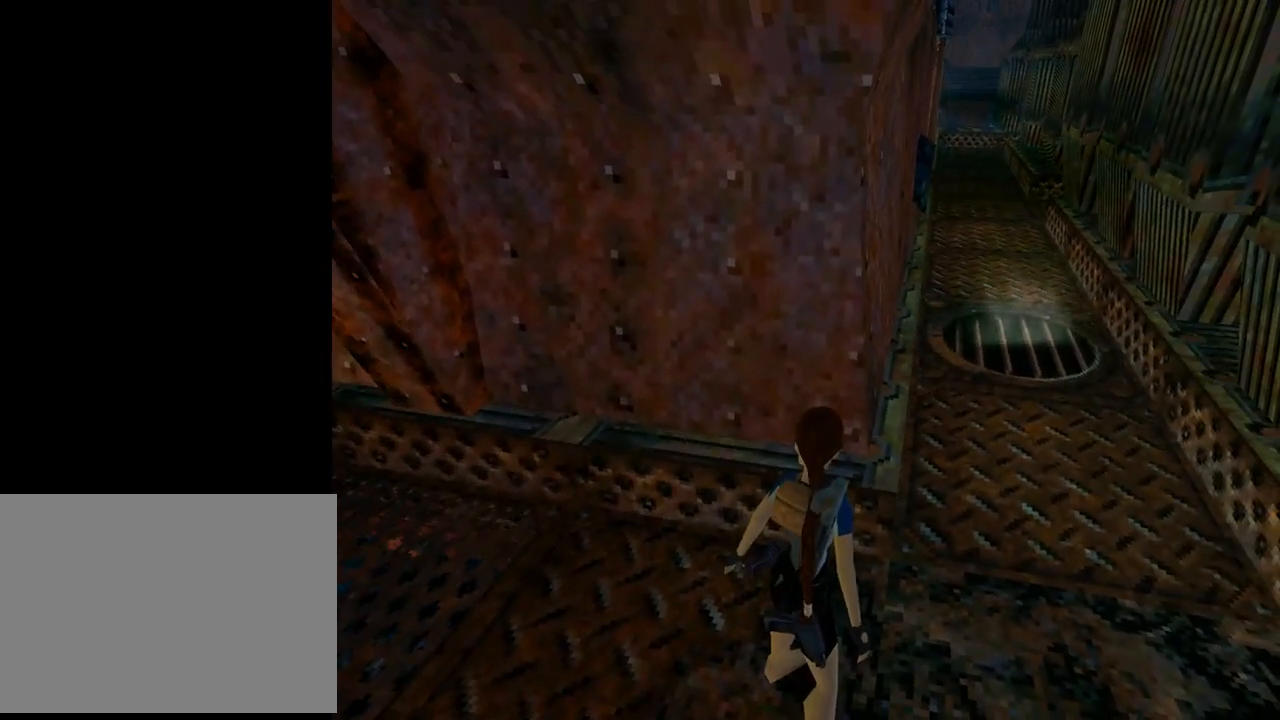
{"buttons": ["L1"], "left_stick": "center", "events": []}
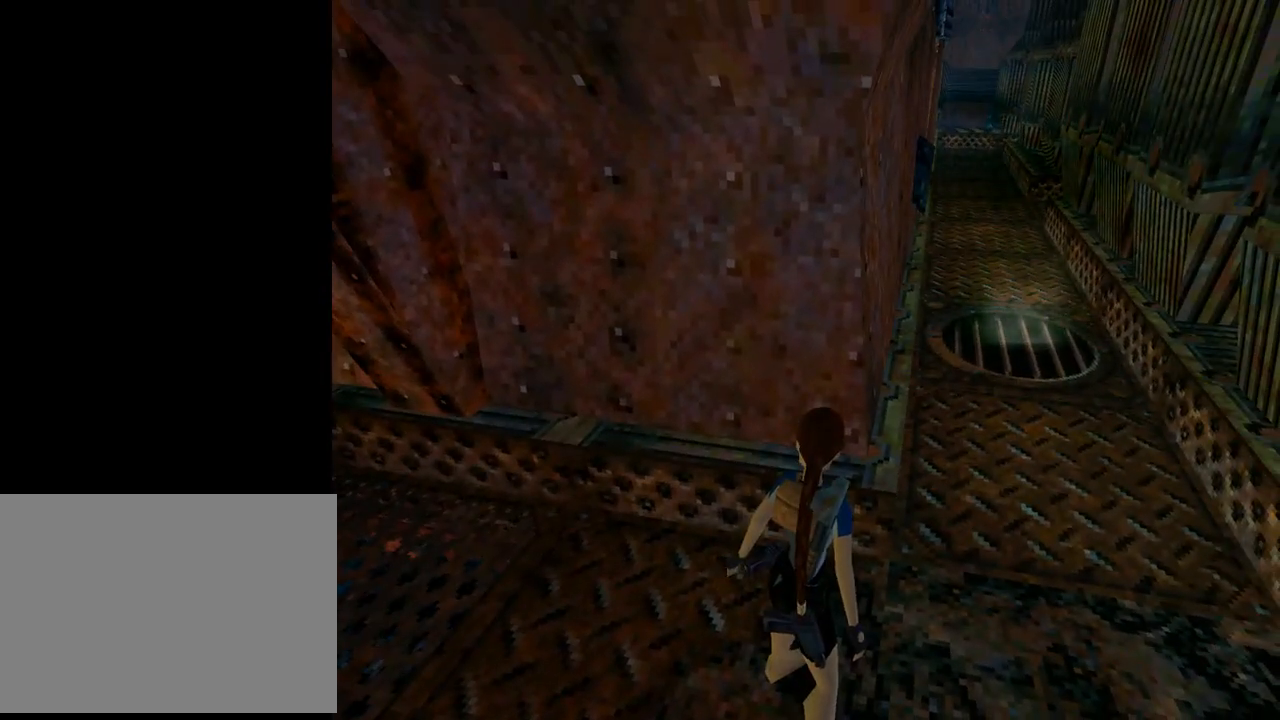
{"buttons": ["L1"], "left_stick": "center", "events": []}
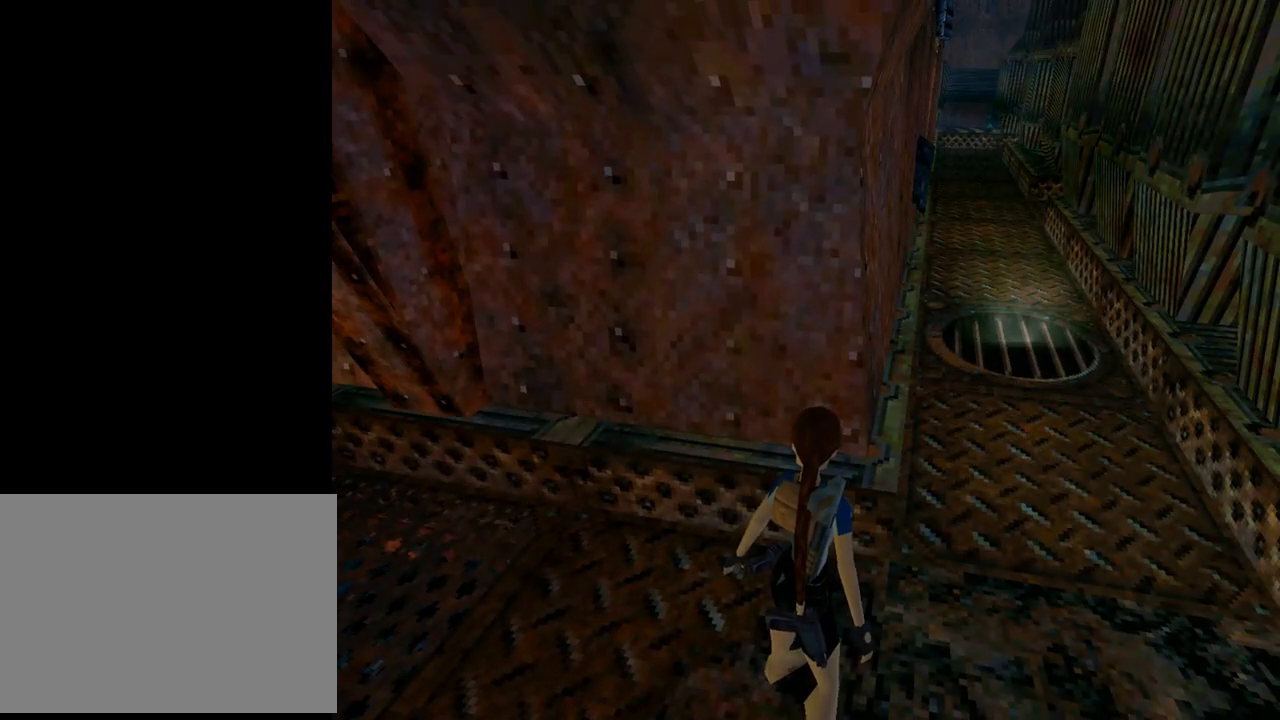
{"buttons": ["L1"], "left_stick": "center", "events": []}
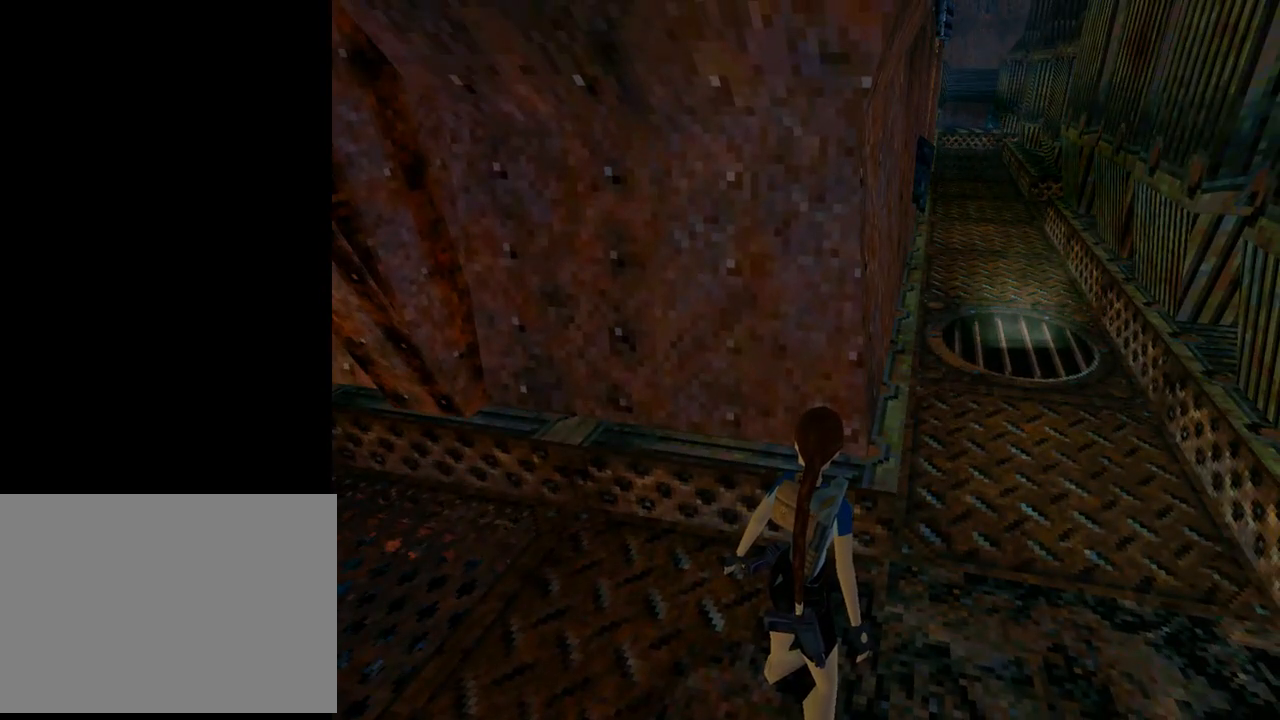
{"buttons": ["DPAD_RIGHT"], "left_stick": "center", "events": [[200, "DPAD_RIGHT", "down"], [200, "L1", "up"]]}
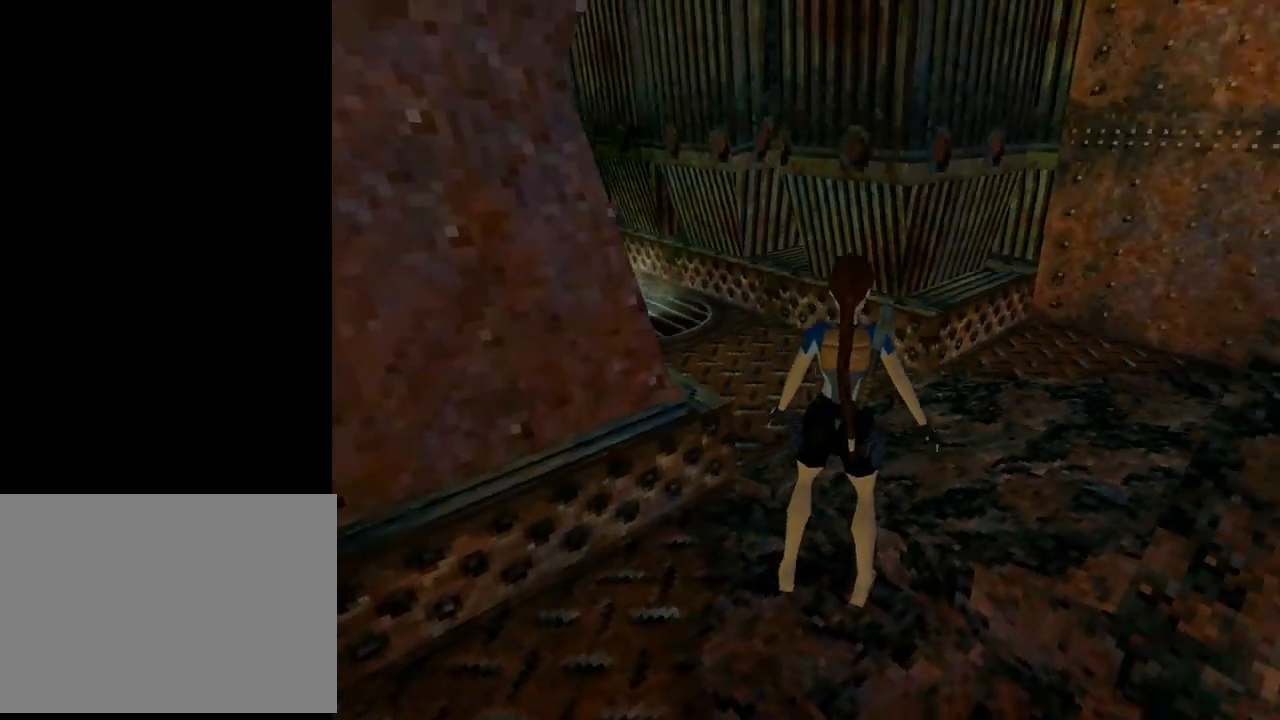
{"buttons": ["L1", "DPAD_DOWN"], "left_stick": "center", "events": [[200, "DPAD_RIGHT", "up"], [300, "L1", "down"], [500, "DPAD_DOWN", "down"]]}
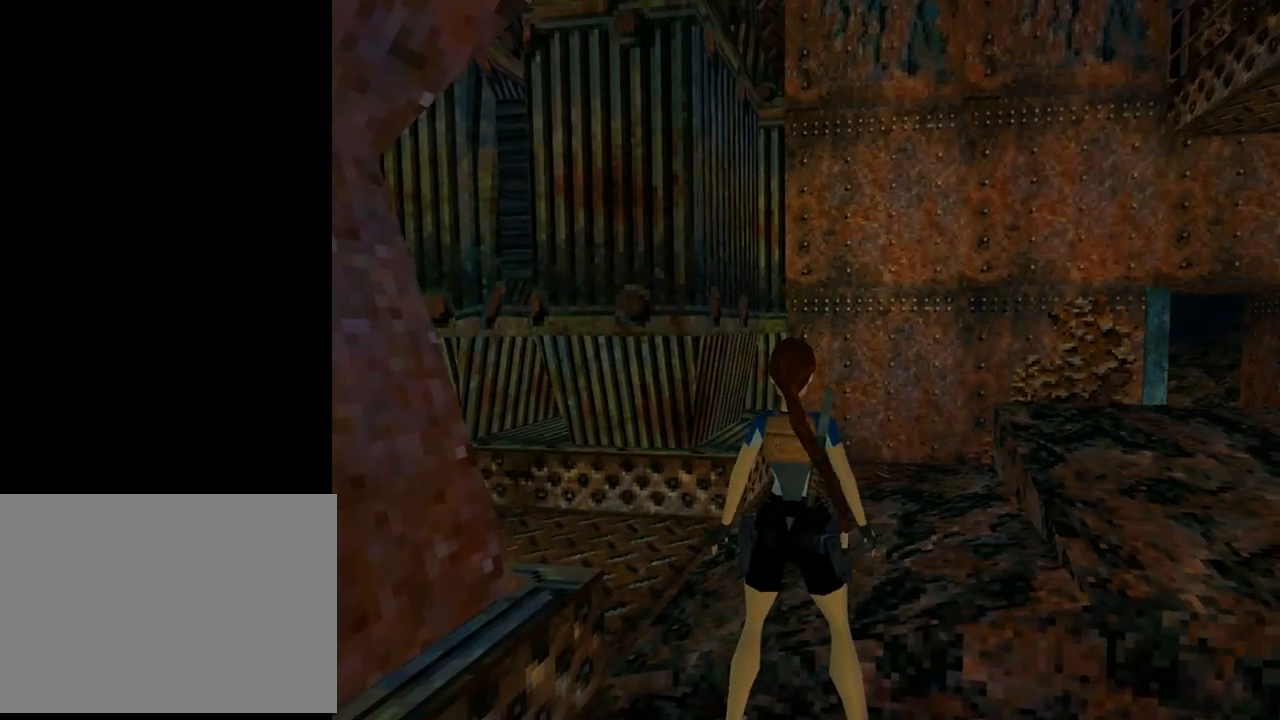
{"buttons": ["L1"], "left_stick": "center", "events": [[400, "DPAD_DOWN", "up"]]}
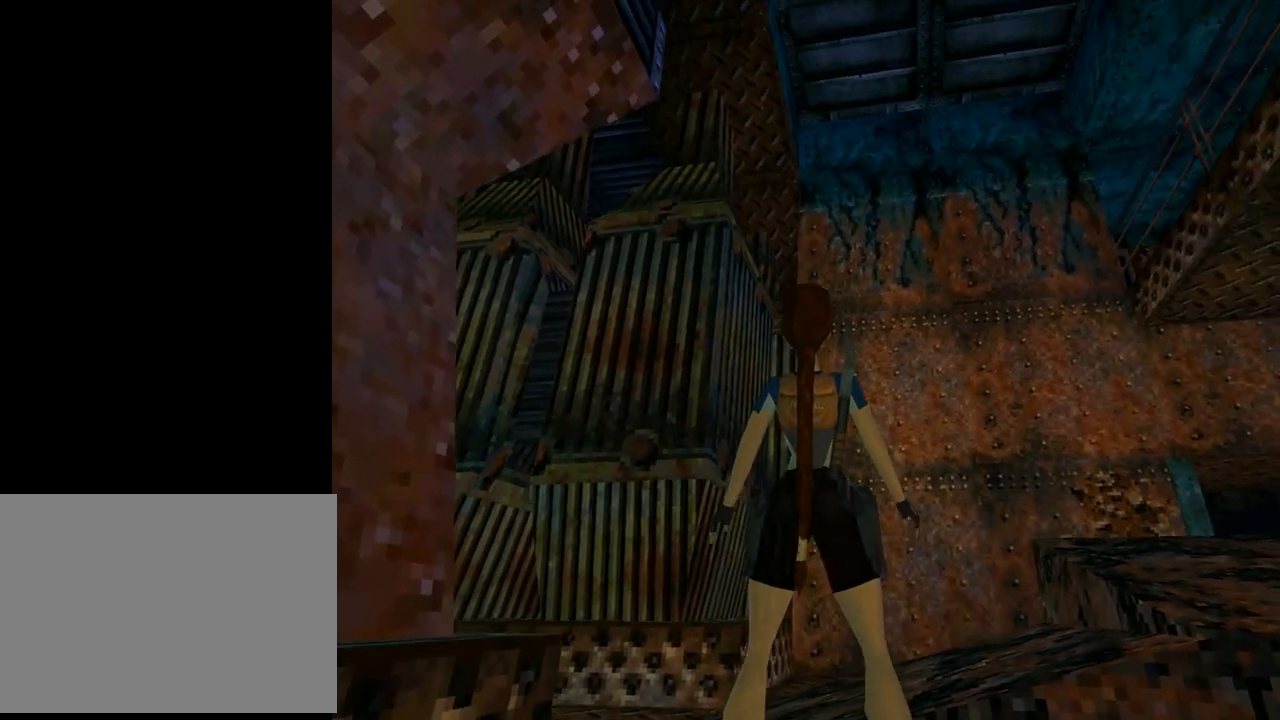
{"buttons": ["L1", "DPAD_DOWN"], "left_stick": "center", "events": [[400, "DPAD_DOWN", "down"]]}
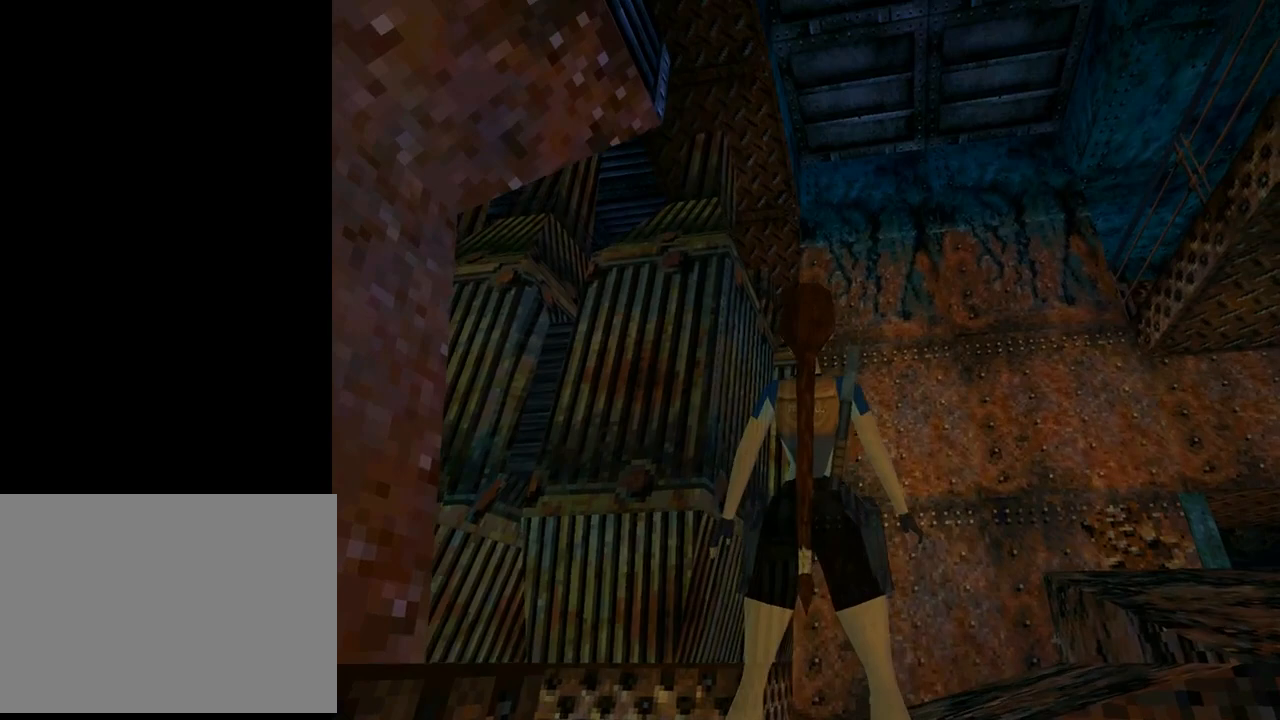
{"buttons": ["L1", "DPAD_LEFT"], "left_stick": "center", "events": [[267, "DPAD_DOWN", "up"], [467, "DPAD_LEFT", "down"]]}
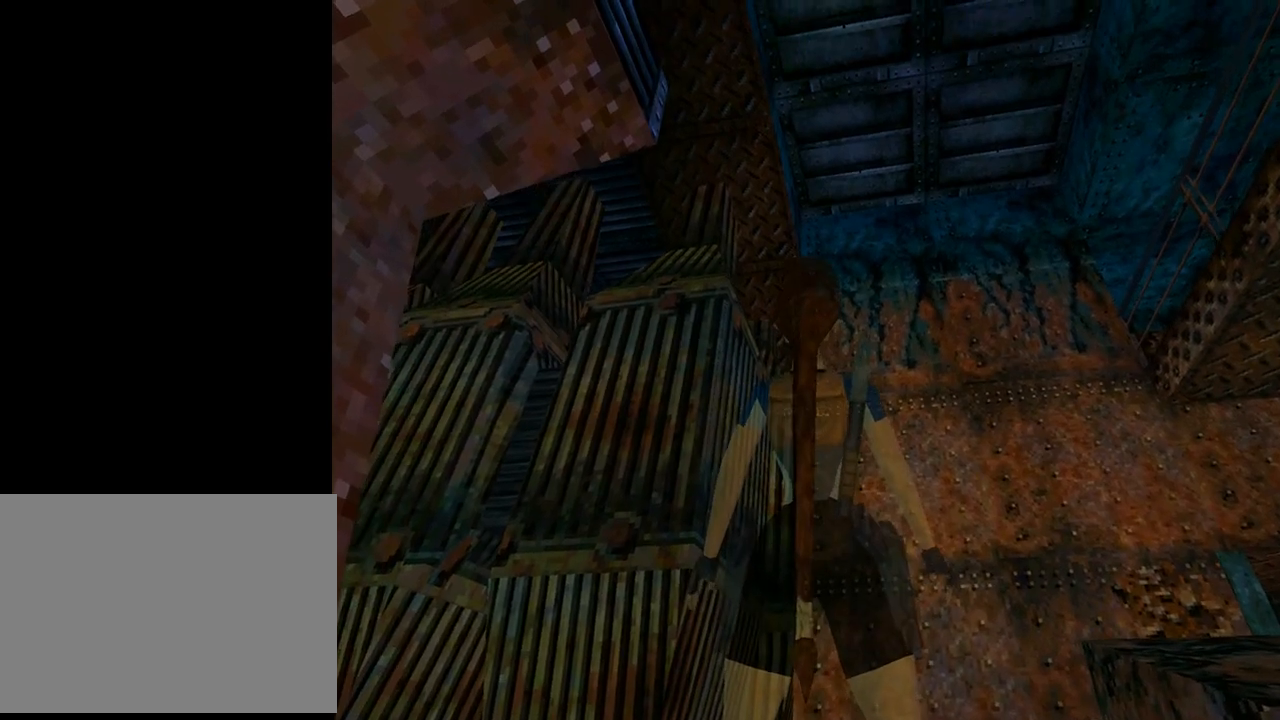
{"buttons": ["L1", "DPAD_LEFT"], "left_stick": "center", "events": []}
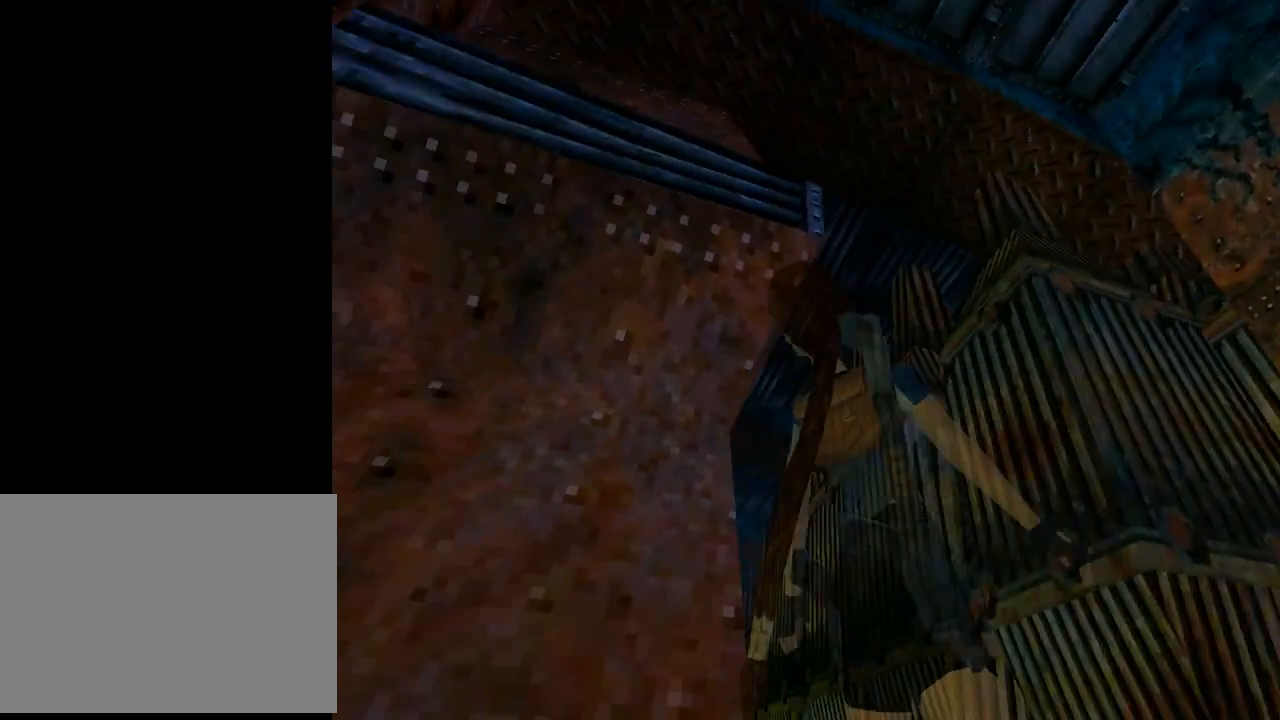
{"buttons": ["DPAD_LEFT"], "left_stick": "center", "events": [[167, "L1", "up"]]}
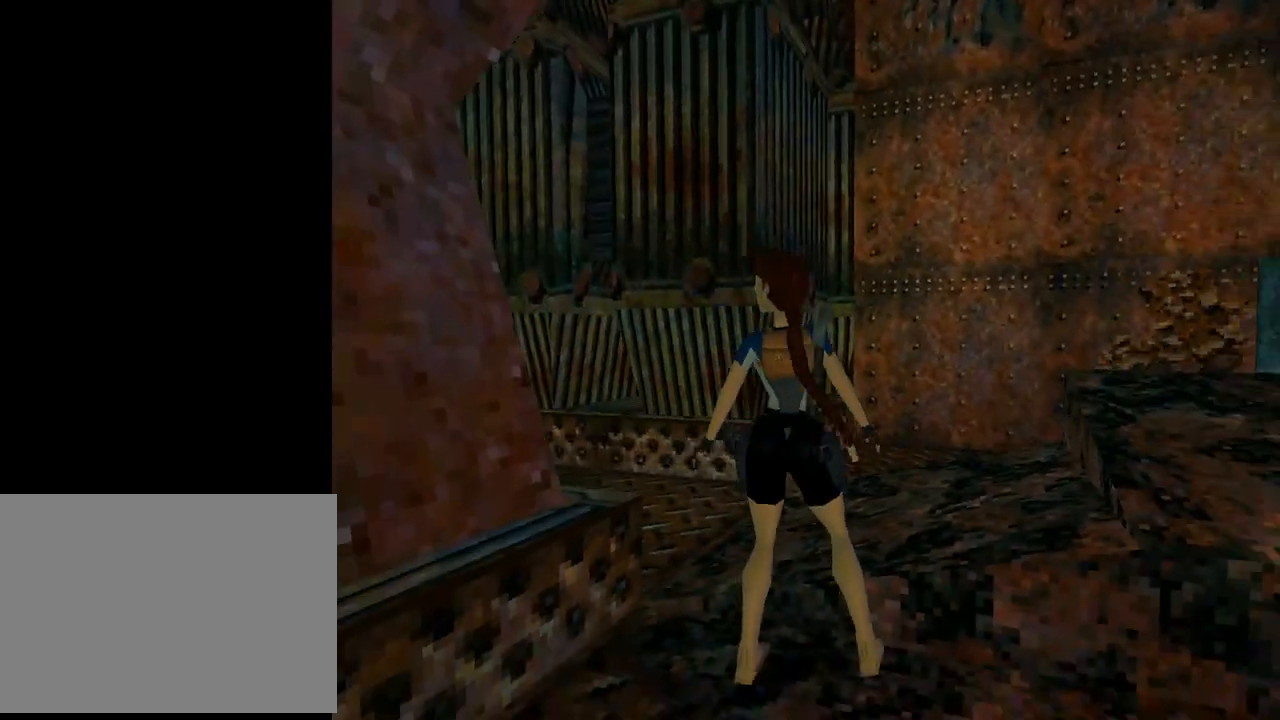
{"buttons": ["DPAD_LEFT"], "left_stick": "center", "events": []}
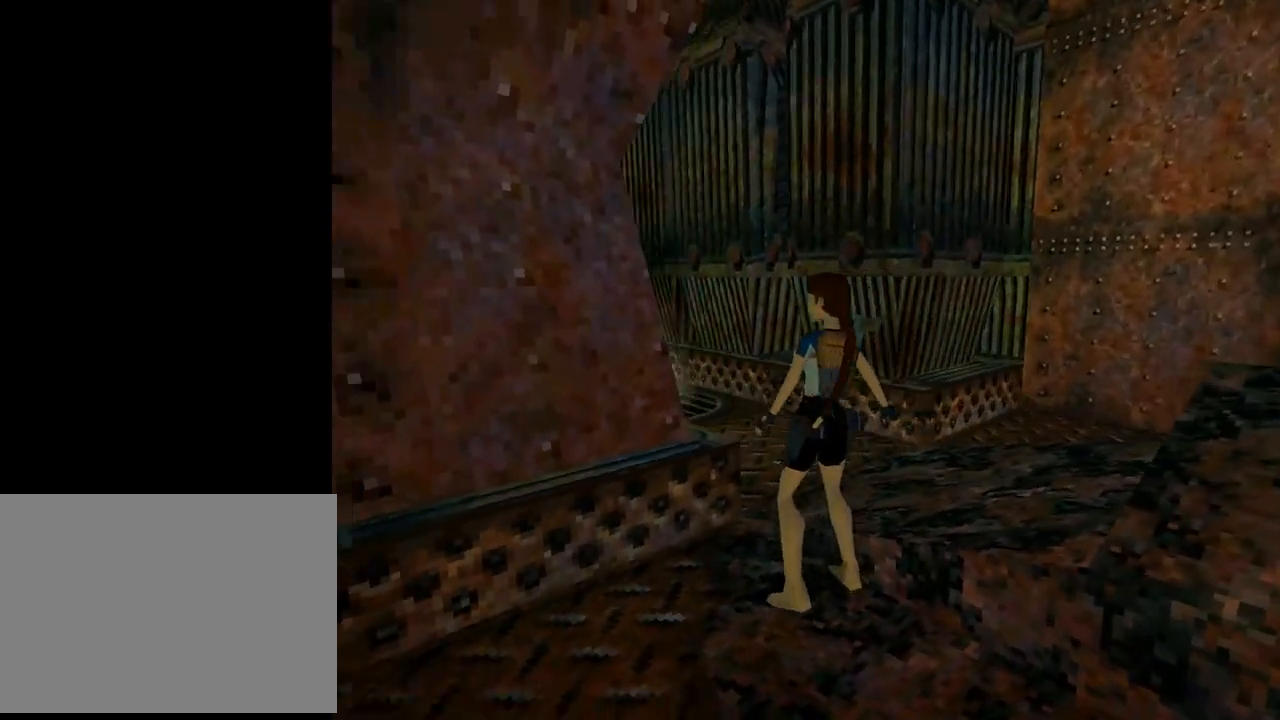
{"buttons": ["DPAD_DOWN", "DPAD_LEFT"], "left_stick": "center", "events": [[67, "DPAD_DOWN", "down"], [67, "DPAD_LEFT", "up"], [200, "DPAD_LEFT", "down"]]}
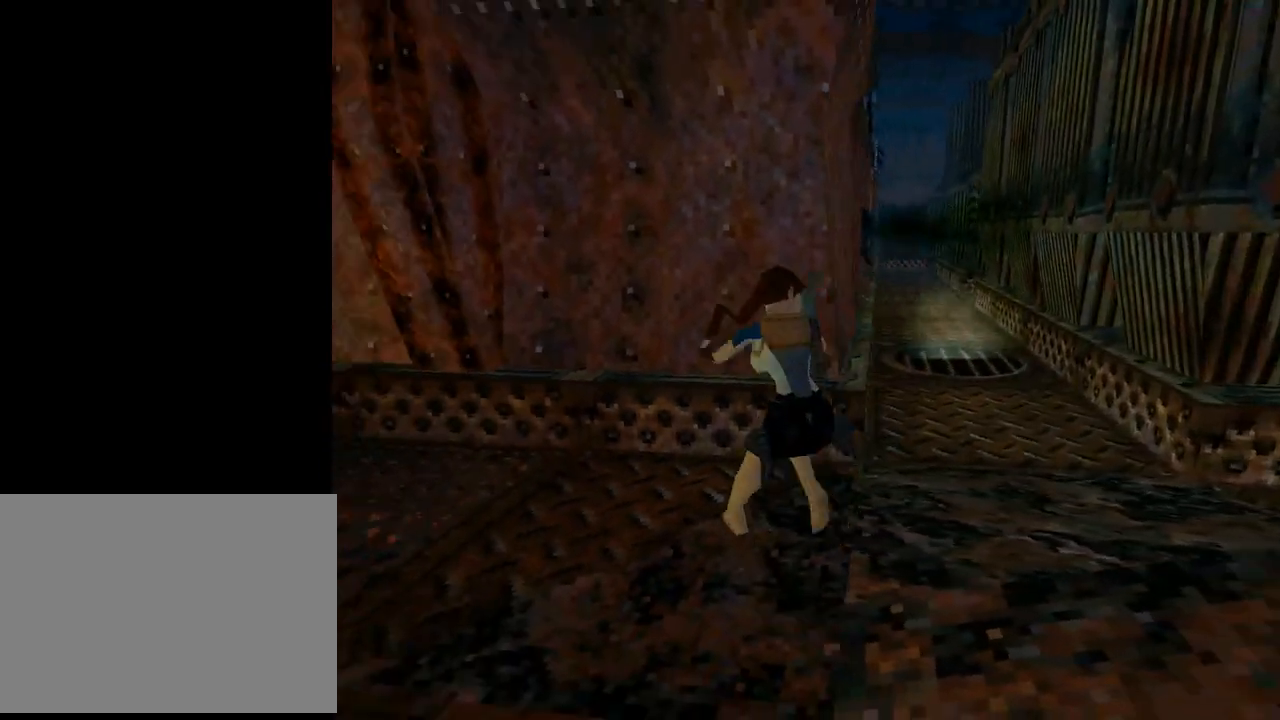
{"buttons": ["L1"], "left_stick": "center", "events": [[100, "DPAD_LEFT", "up"], [233, "DPAD_DOWN", "up"], [267, "L1", "down"]]}
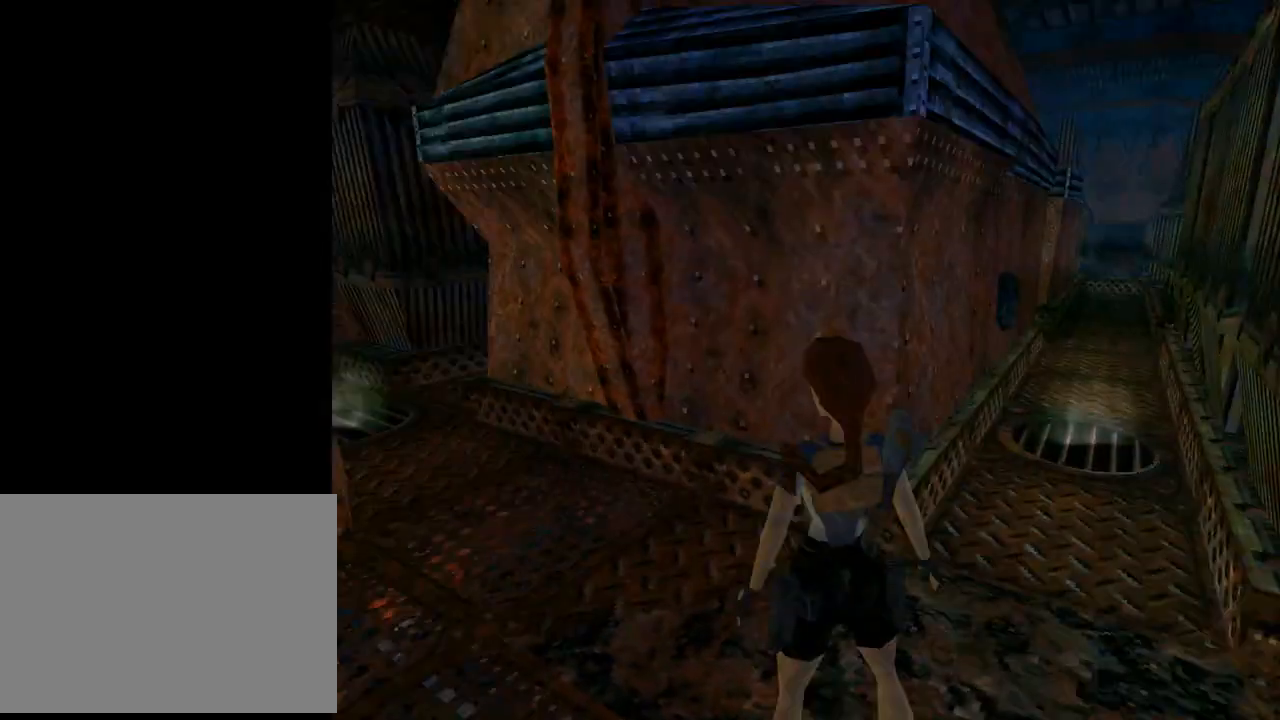
{"buttons": ["L1"], "left_stick": "center", "events": [[100, "DPAD_DOWN", "down"], [300, "DPAD_DOWN", "up"]]}
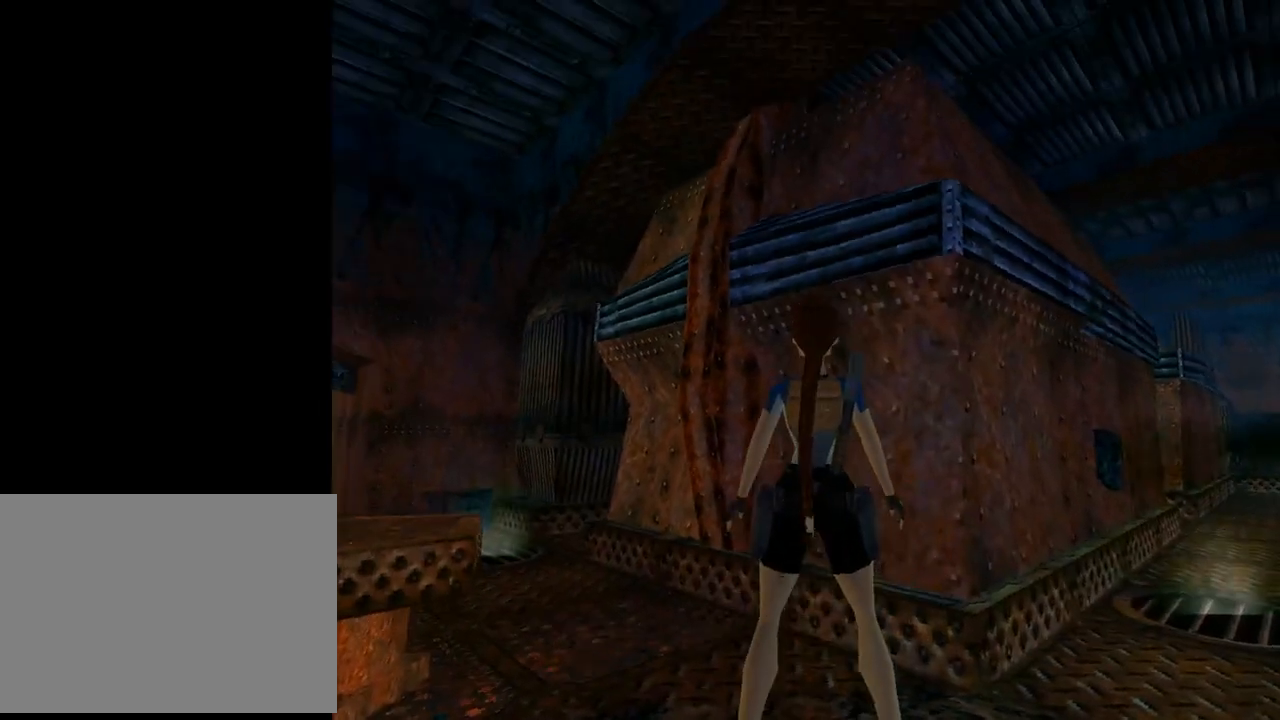
{"buttons": ["L1", "DPAD_LEFT"], "left_stick": "center", "events": [[133, "DPAD_LEFT", "down"]]}
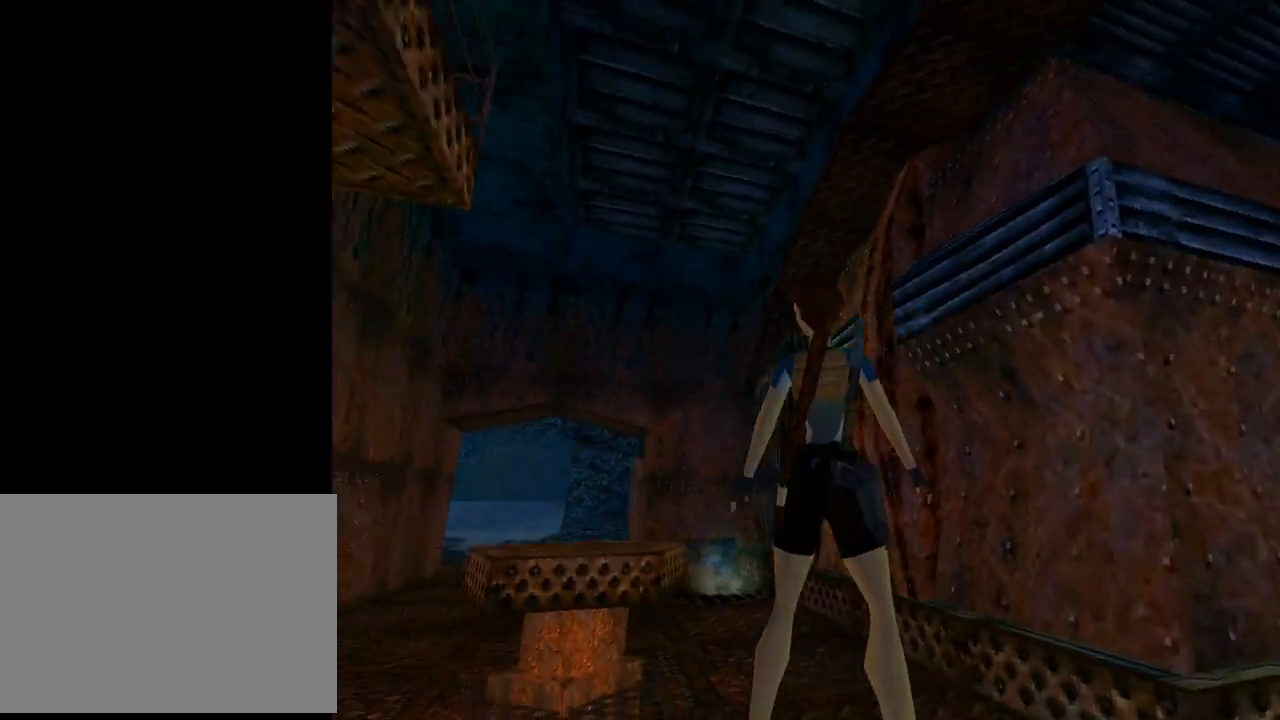
{"buttons": ["DPAD_UP", "DPAD_LEFT"], "left_stick": "center", "events": [[67, "DPAD_LEFT", "up"], [300, "L1", "up"], [400, "DPAD_LEFT", "down"], [467, "DPAD_UP", "down"]]}
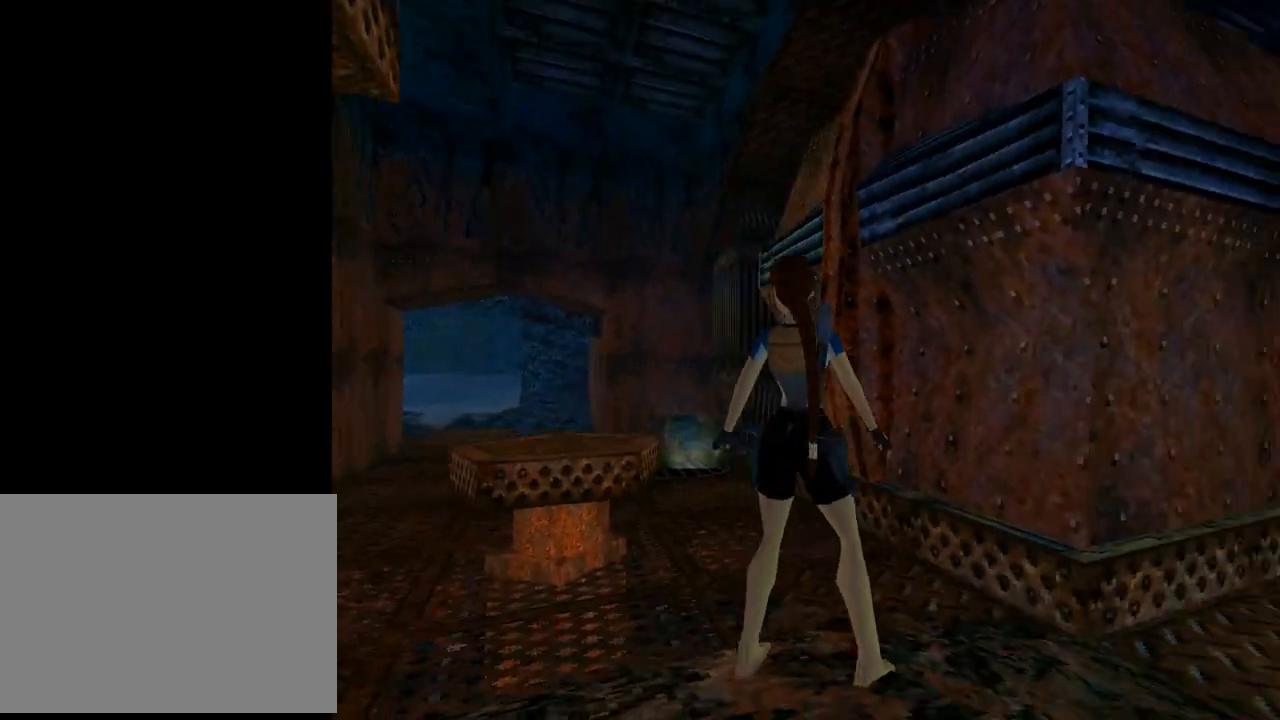
{"buttons": ["DPAD_UP", "DPAD_LEFT"], "left_stick": "center", "events": []}
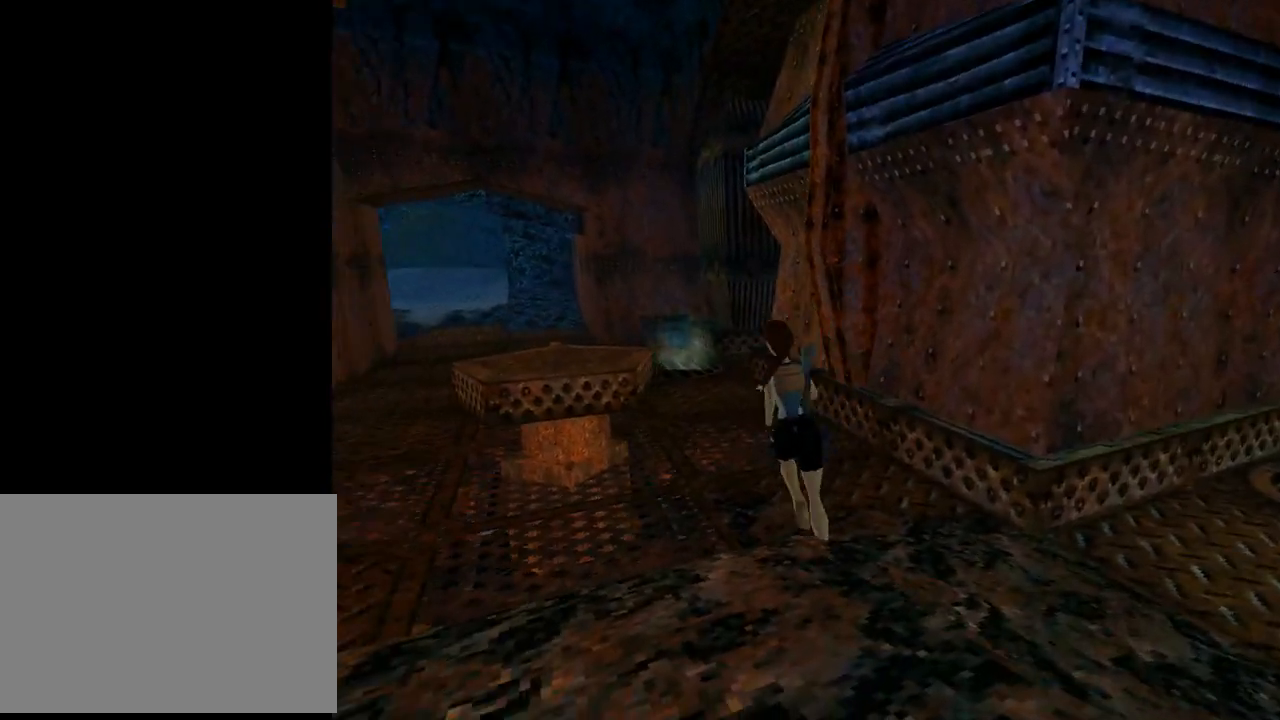
{"buttons": ["DPAD_UP"], "left_stick": "center", "events": [[100, "DPAD_LEFT", "up"]]}
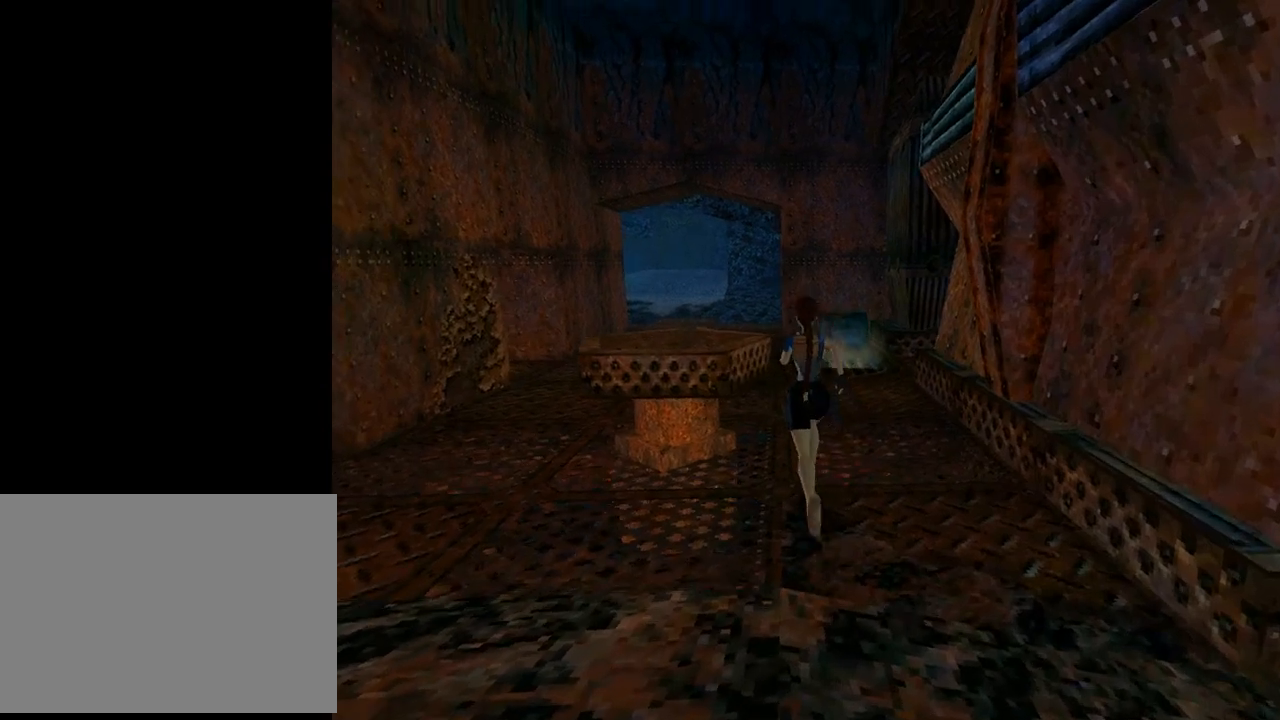
{"buttons": ["DPAD_UP", "DPAD_LEFT"], "left_stick": "center", "events": [[433, "DPAD_LEFT", "down"]]}
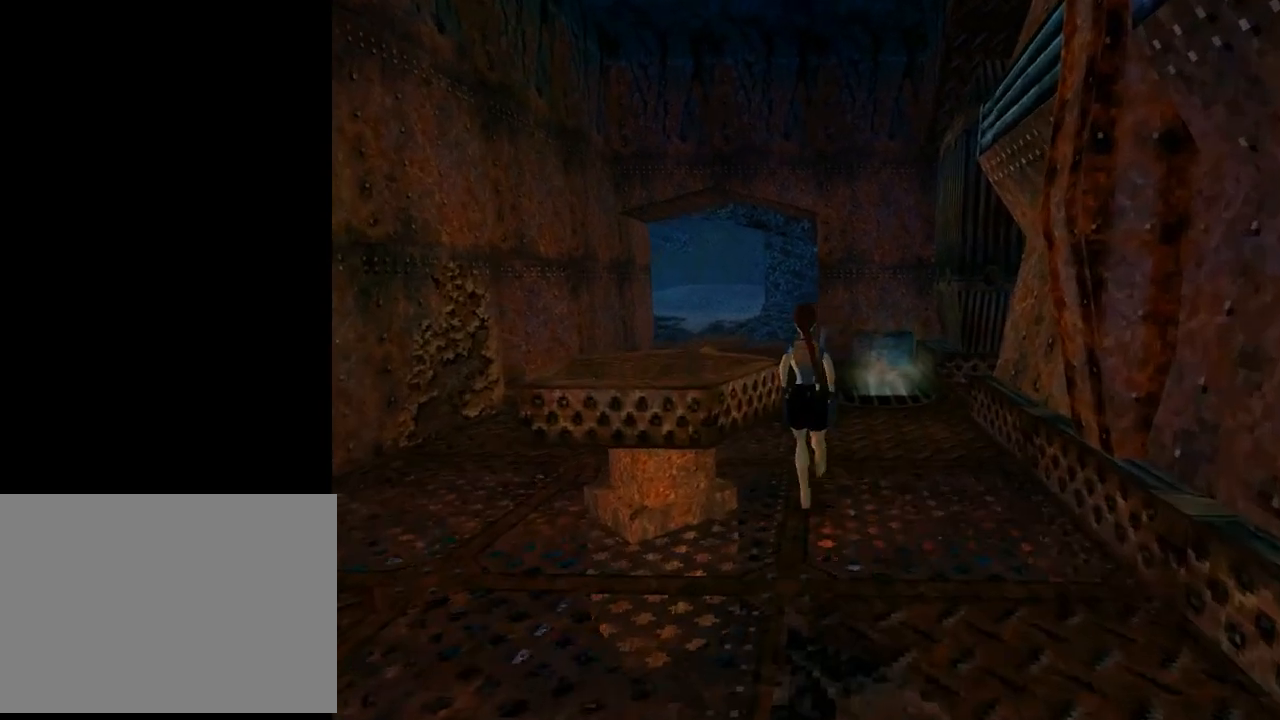
{"buttons": ["DPAD_UP", "DPAD_LEFT"], "left_stick": "center", "events": []}
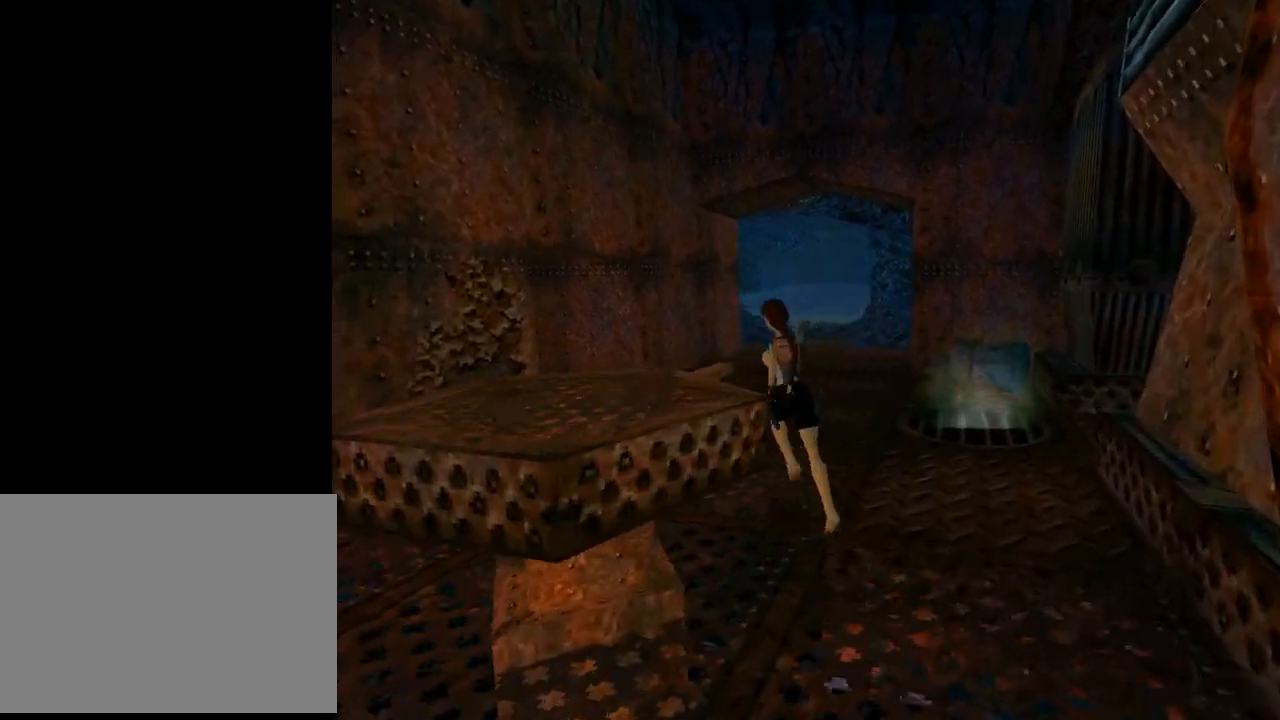
{"buttons": ["DPAD_LEFT"], "left_stick": "center", "events": [[67, "DPAD_UP", "up"]]}
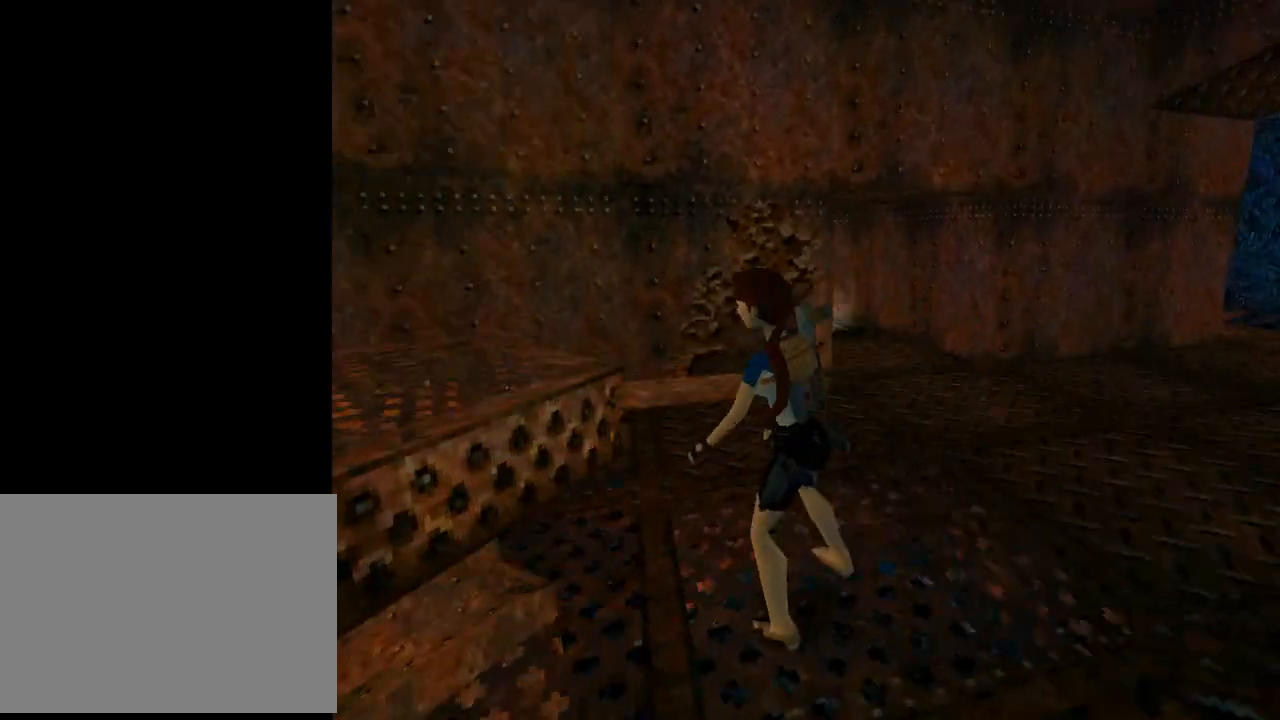
{"buttons": ["DPAD_DOWN", "DPAD_LEFT"], "left_stick": "center", "events": [[467, "DPAD_DOWN", "down"]]}
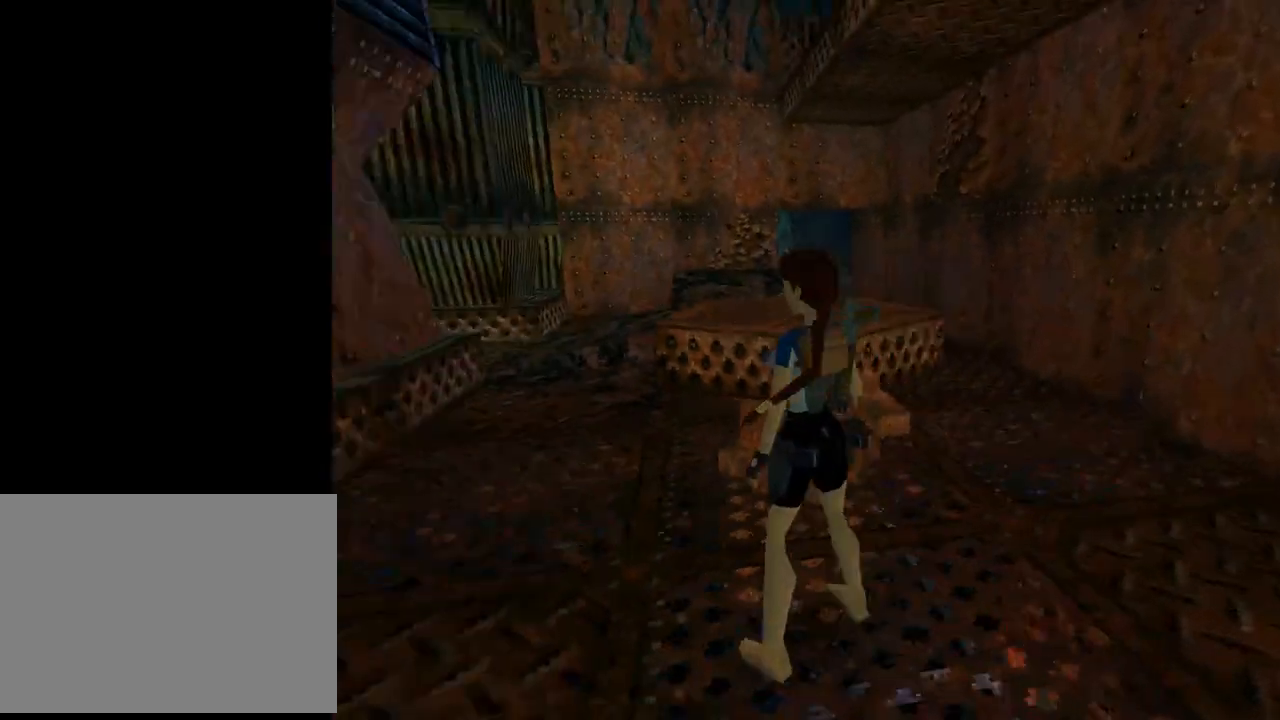
{"buttons": ["DPAD_DOWN", "DPAD_LEFT"], "left_stick": "center", "events": []}
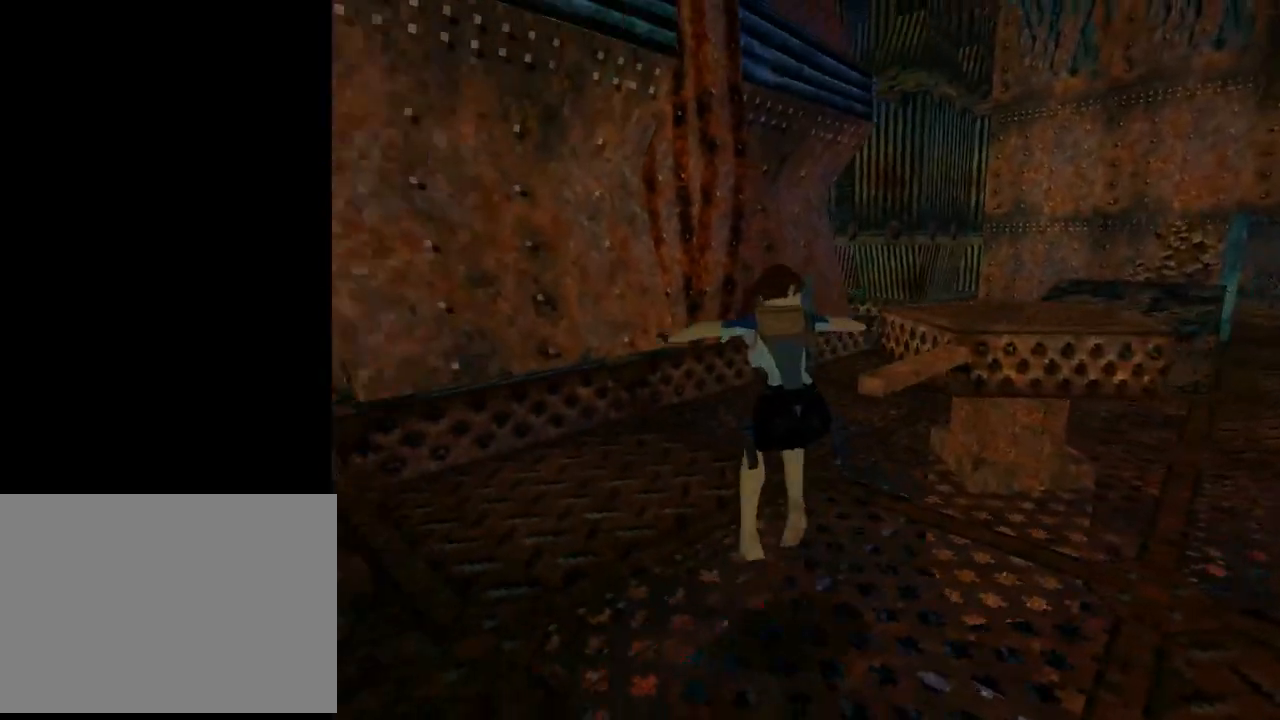
{"buttons": ["DPAD_DOWN", "DPAD_LEFT"], "left_stick": "center", "events": []}
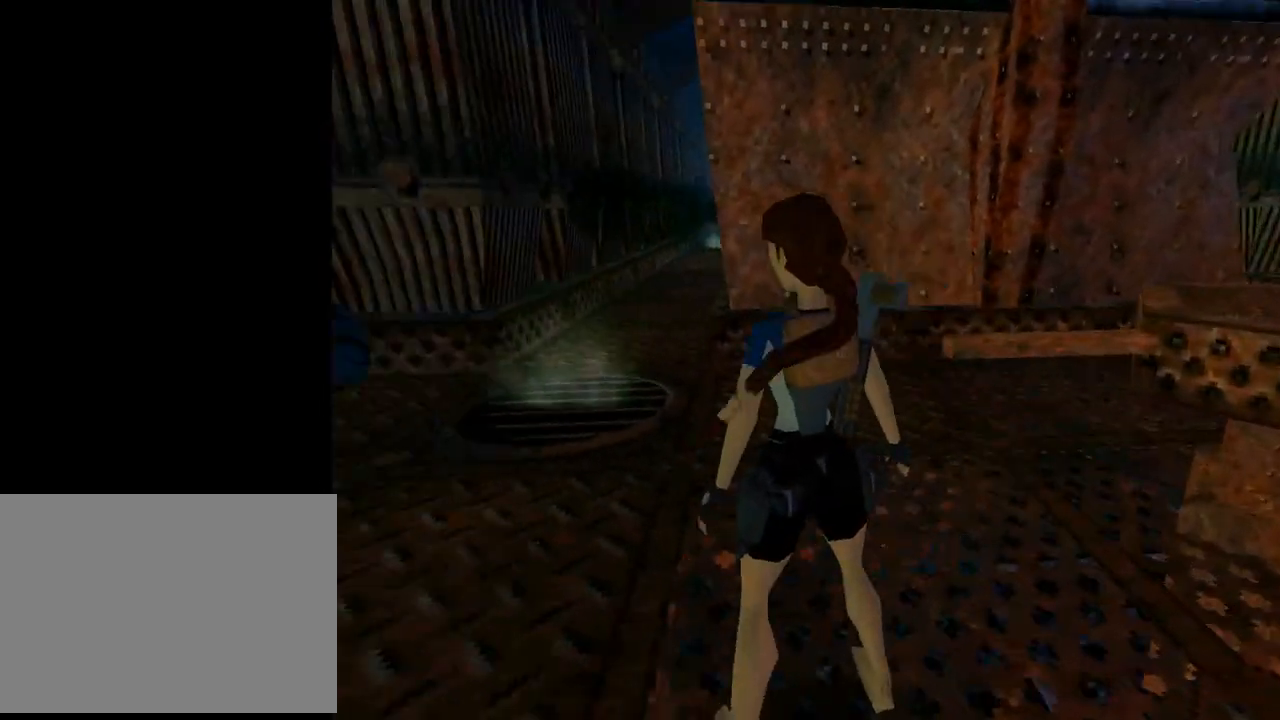
{"buttons": ["DPAD_UP", "DPAD_RIGHT"], "left_stick": "center", "events": [[133, "DPAD_LEFT", "up"], [167, "DPAD_DOWN", "up"], [167, "DPAD_RIGHT", "down"], [267, "DPAD_UP", "down"]]}
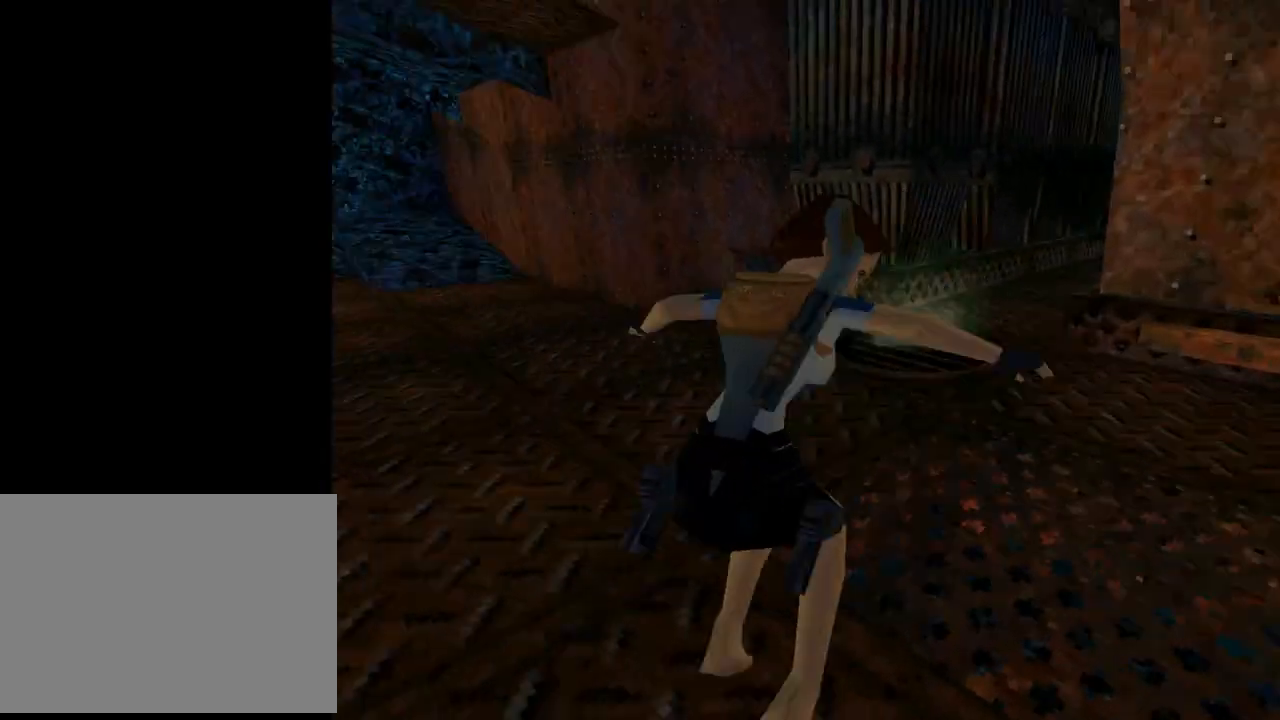
{"buttons": ["DPAD_UP"], "left_stick": "center", "events": [[400, "DPAD_RIGHT", "up"]]}
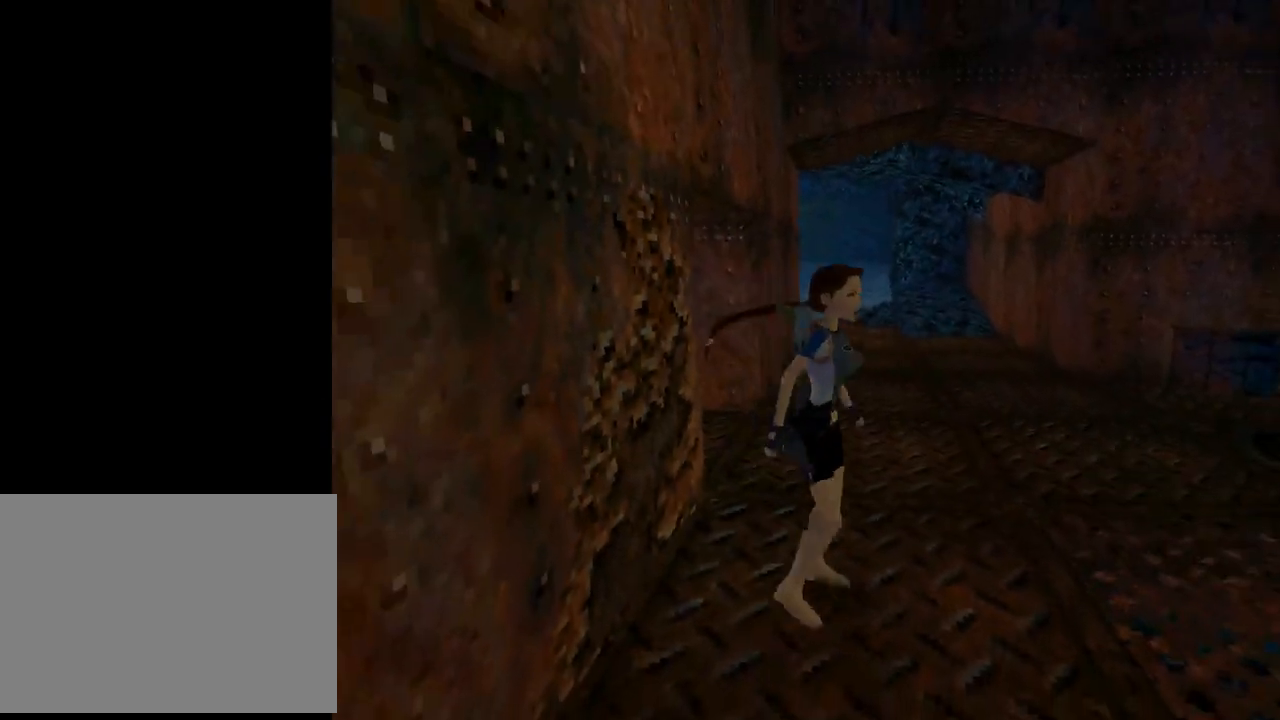
{"buttons": ["DPAD_LEFT"], "left_stick": "center", "events": [[333, "DPAD_LEFT", "down"], [433, "DPAD_UP", "up"]]}